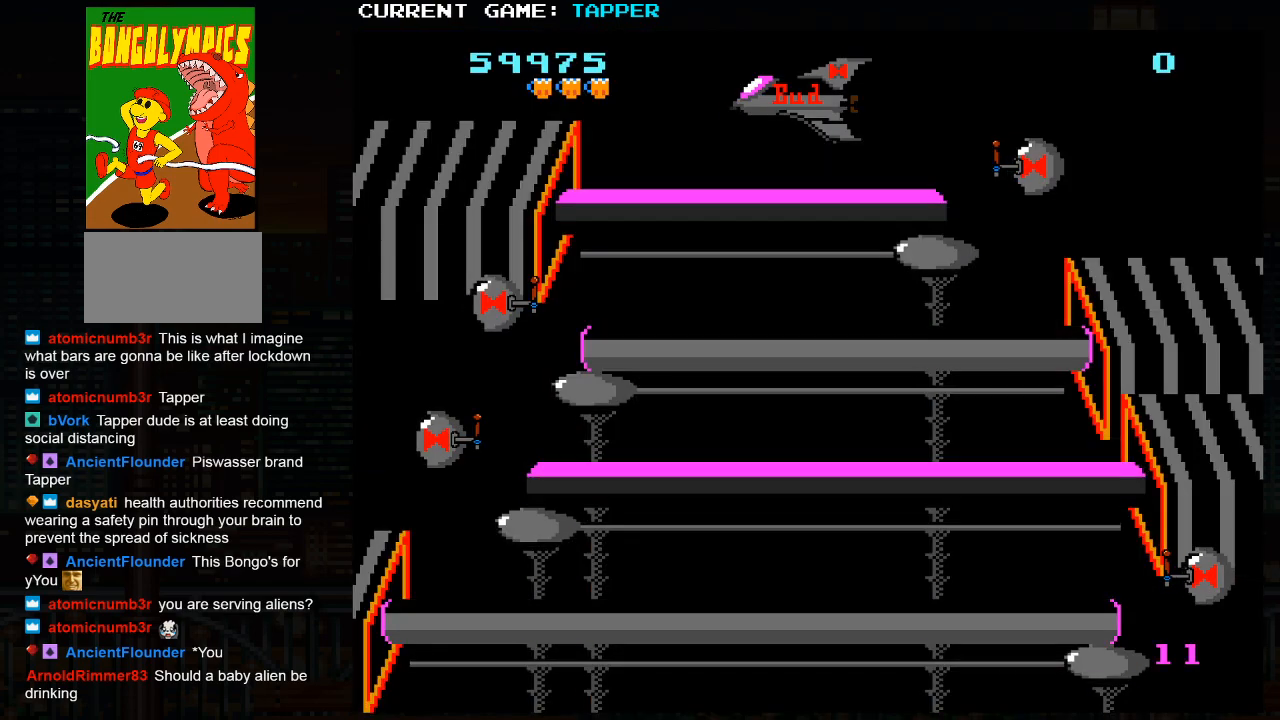
Gameplay with a controller (arcade stick); each line is a JSON object with the inputs held at the frame after it. "events" lists button and stick changes between this image and that frame as [ms after this image, input, new state], when the widget could be followed in between. Not read: L3 R3.
{"buttons": [], "left_stick": "up", "events": [[450, "left_stick", "up"]]}
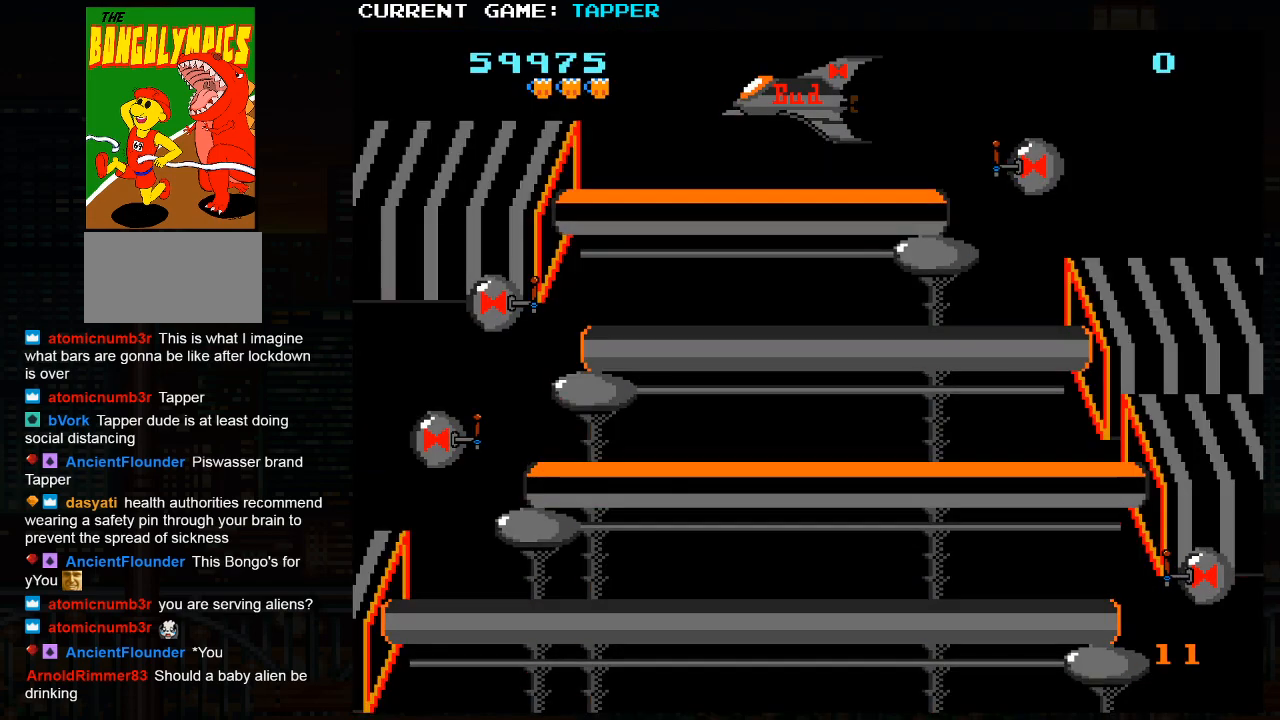
{"buttons": [], "left_stick": "up", "events": []}
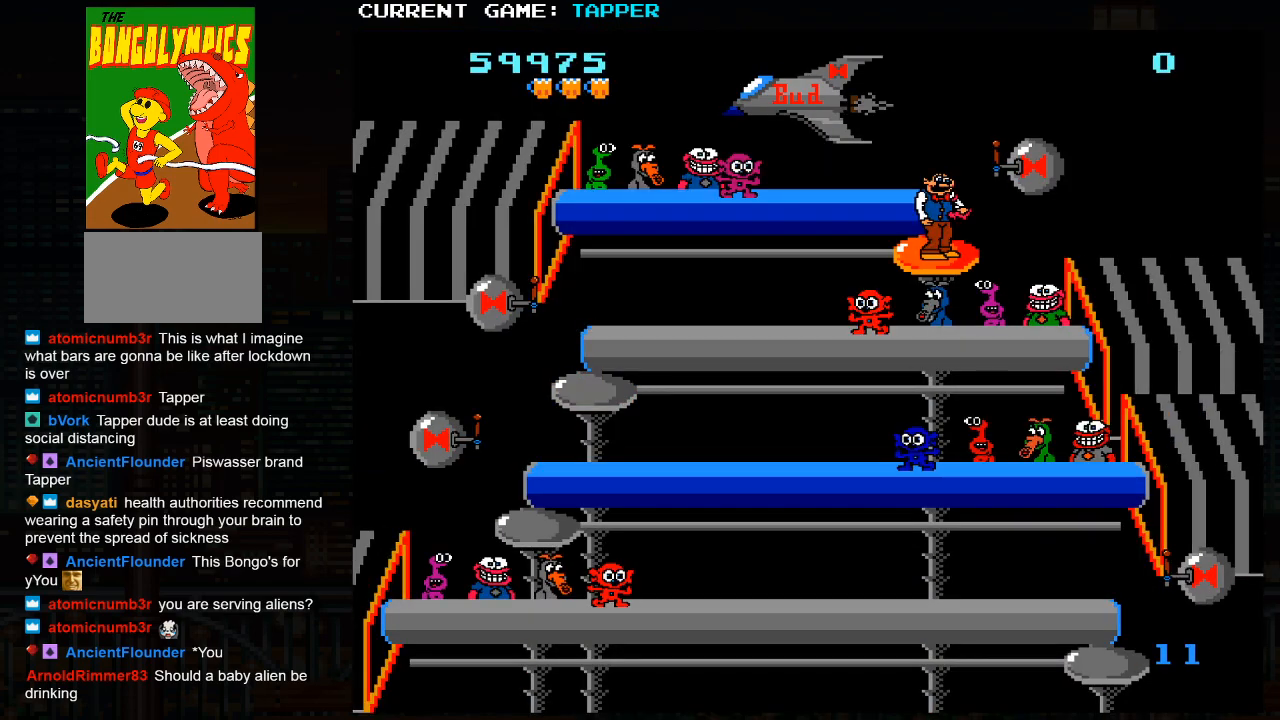
{"buttons": ["SQUARE"], "left_stick": "center", "events": [[50, "SQUARE", "down"], [67, "left_stick", "center"], [333, "SQUARE", "up"], [400, "SQUARE", "down"]]}
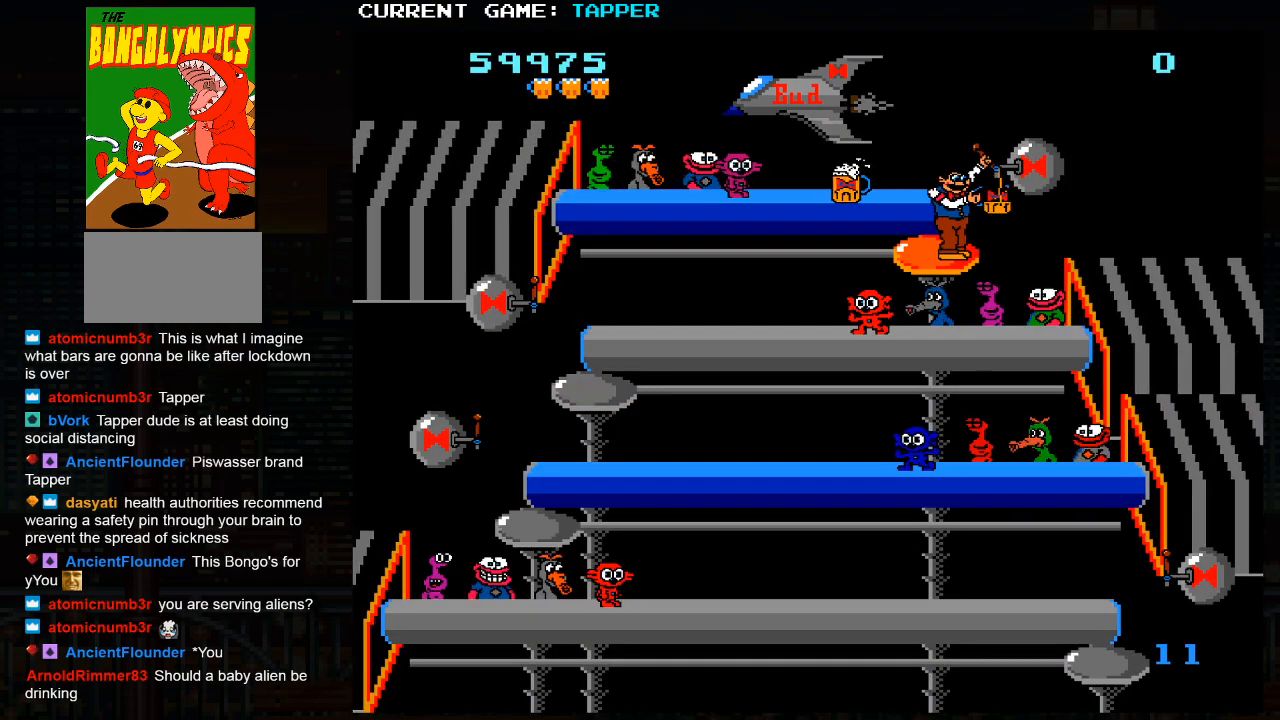
{"buttons": ["SQUARE"], "left_stick": "center", "events": [[117, "SQUARE", "up"], [167, "SQUARE", "down"], [367, "SQUARE", "up"], [417, "SQUARE", "down"]]}
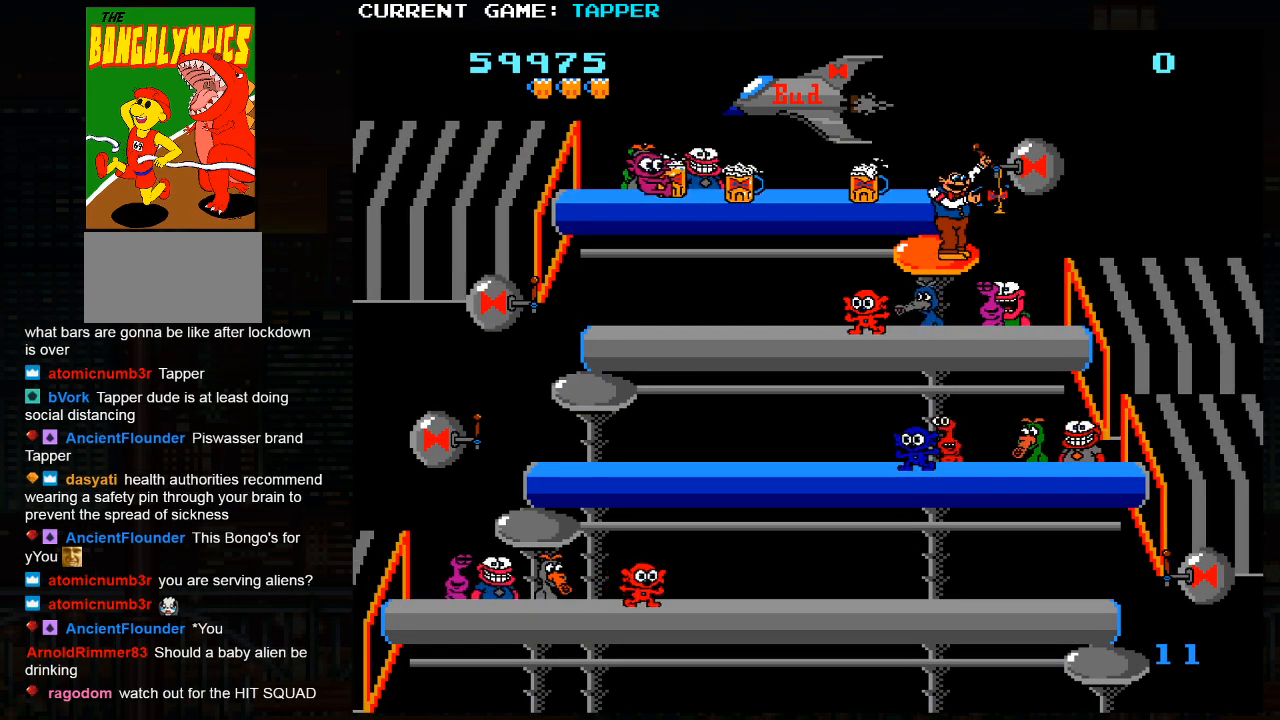
{"buttons": ["SQUARE"], "left_stick": "center", "events": [[150, "SQUARE", "up"], [250, "left_stick", "down"], [467, "SQUARE", "down"], [500, "left_stick", "center"]]}
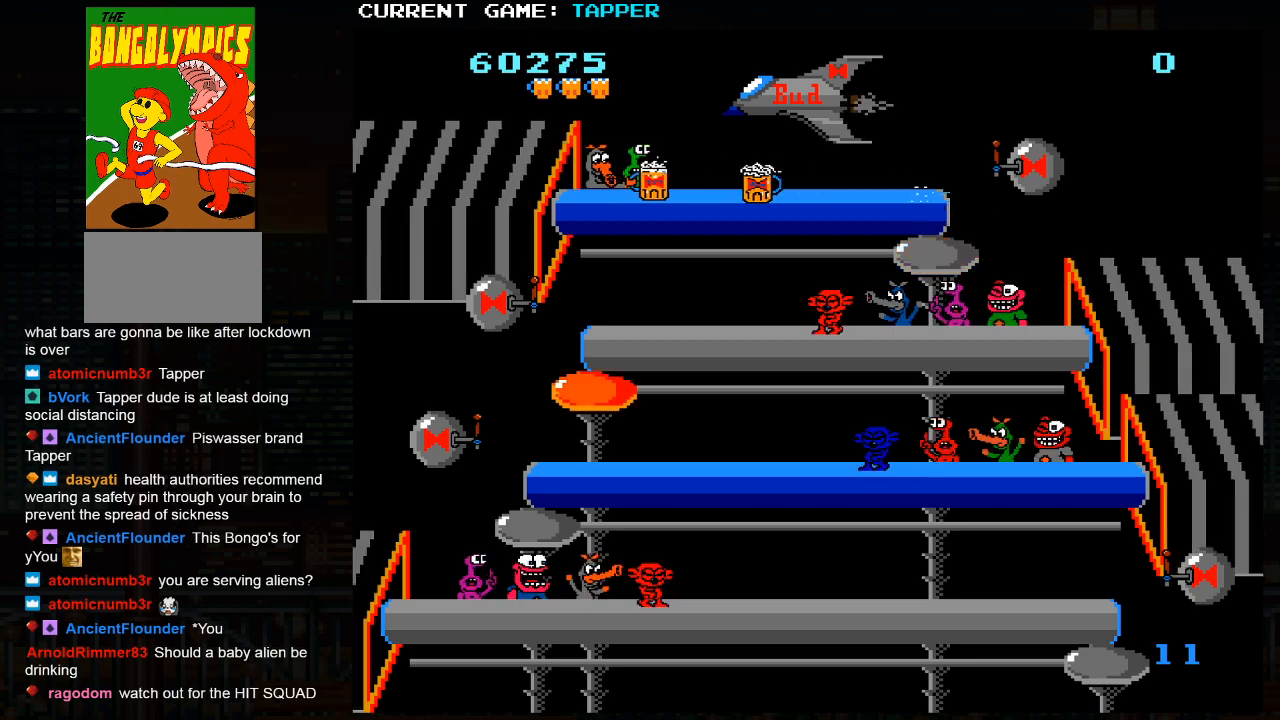
{"buttons": ["SQUARE"], "left_stick": "center", "events": [[217, "SQUARE", "up"], [317, "SQUARE", "down"]]}
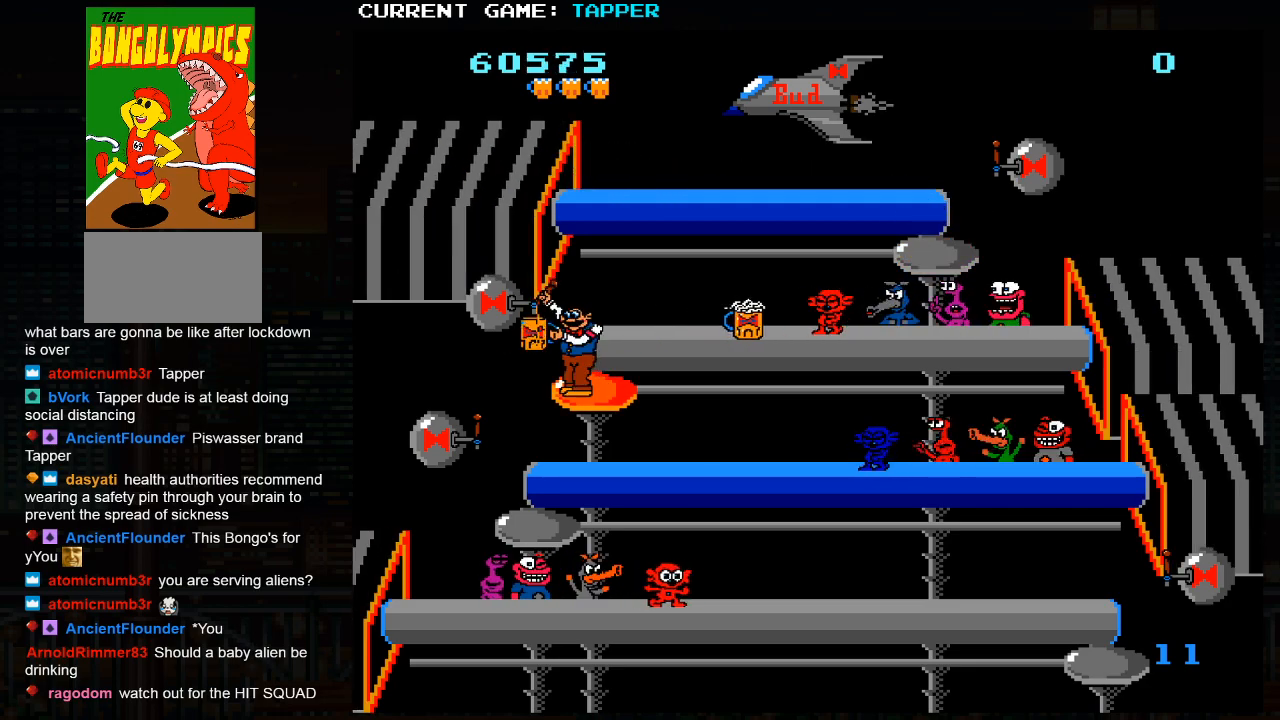
{"buttons": ["SQUARE"], "left_stick": "center", "events": [[33, "SQUARE", "up"], [117, "SQUARE", "down"], [317, "SQUARE", "up"], [383, "SQUARE", "down"]]}
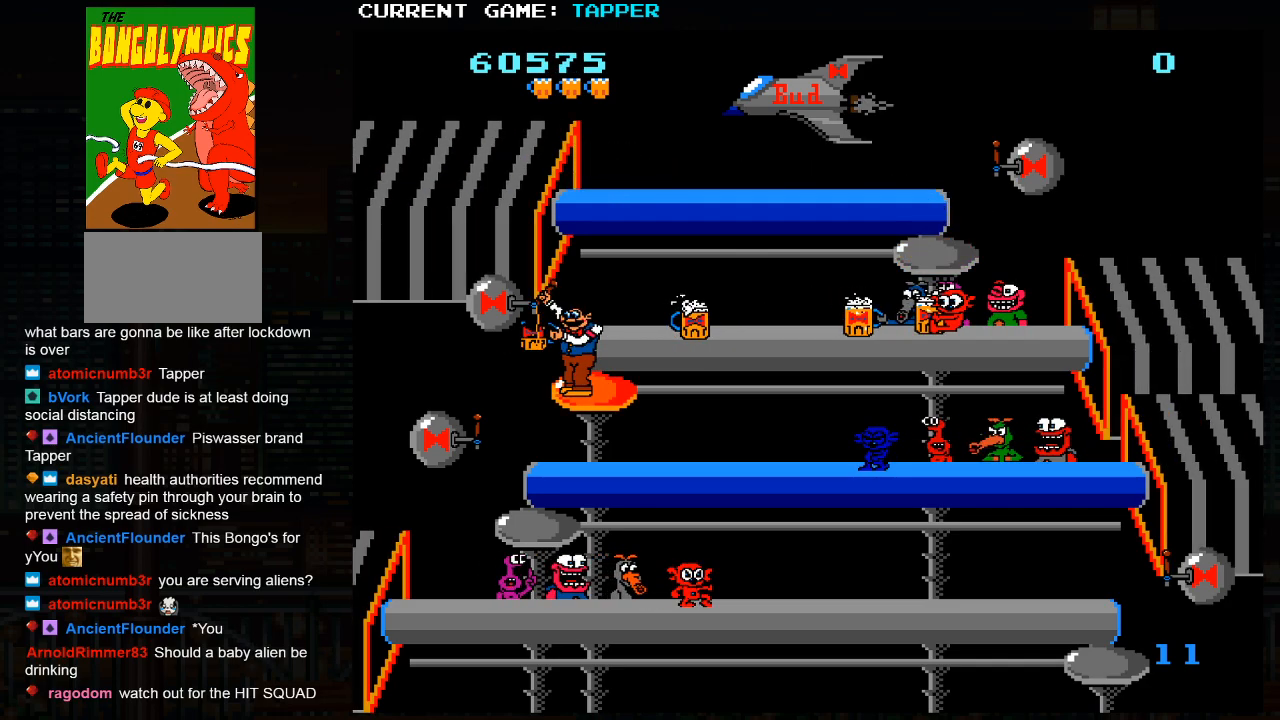
{"buttons": ["SQUARE"], "left_stick": "center", "events": [[67, "SQUARE", "up"], [150, "left_stick", "down"], [367, "SQUARE", "down"], [383, "left_stick", "center"]]}
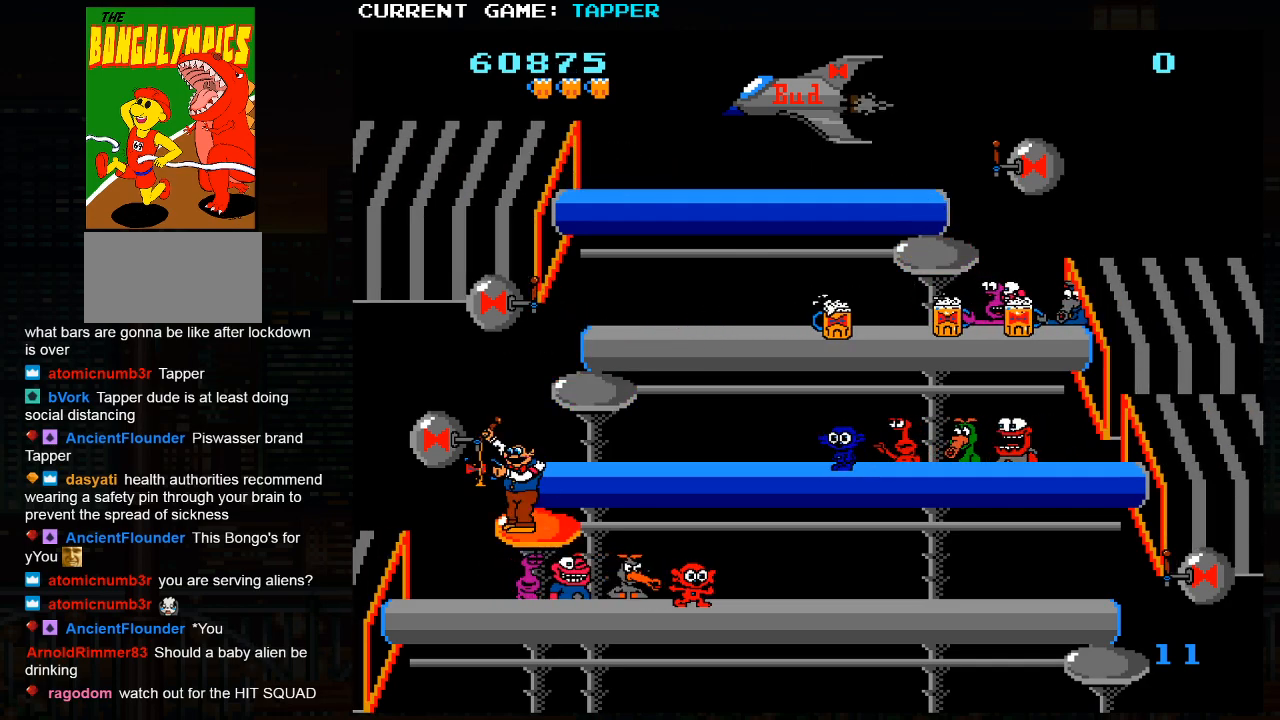
{"buttons": ["SQUARE"], "left_stick": "center", "events": [[100, "SQUARE", "up"], [200, "SQUARE", "down"], [417, "SQUARE", "up"], [500, "SQUARE", "down"]]}
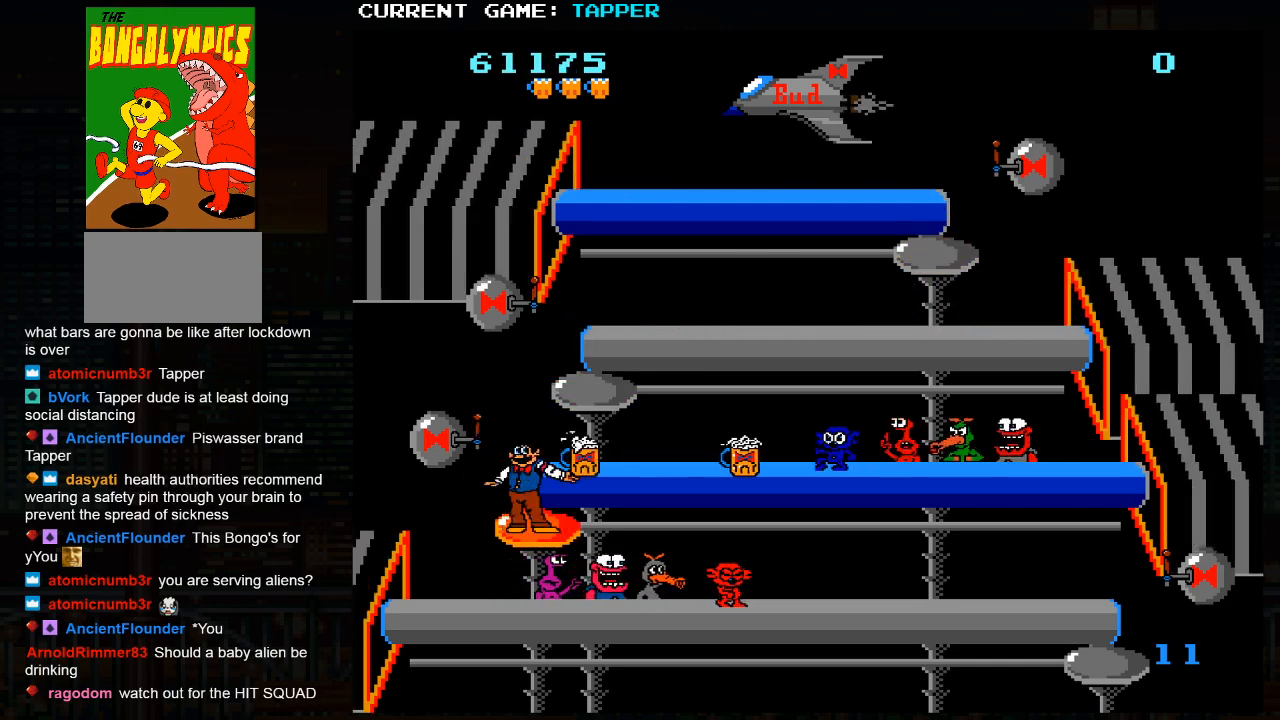
{"buttons": [], "left_stick": "center", "events": [[217, "SQUARE", "up"], [283, "SQUARE", "down"], [450, "SQUARE", "up"]]}
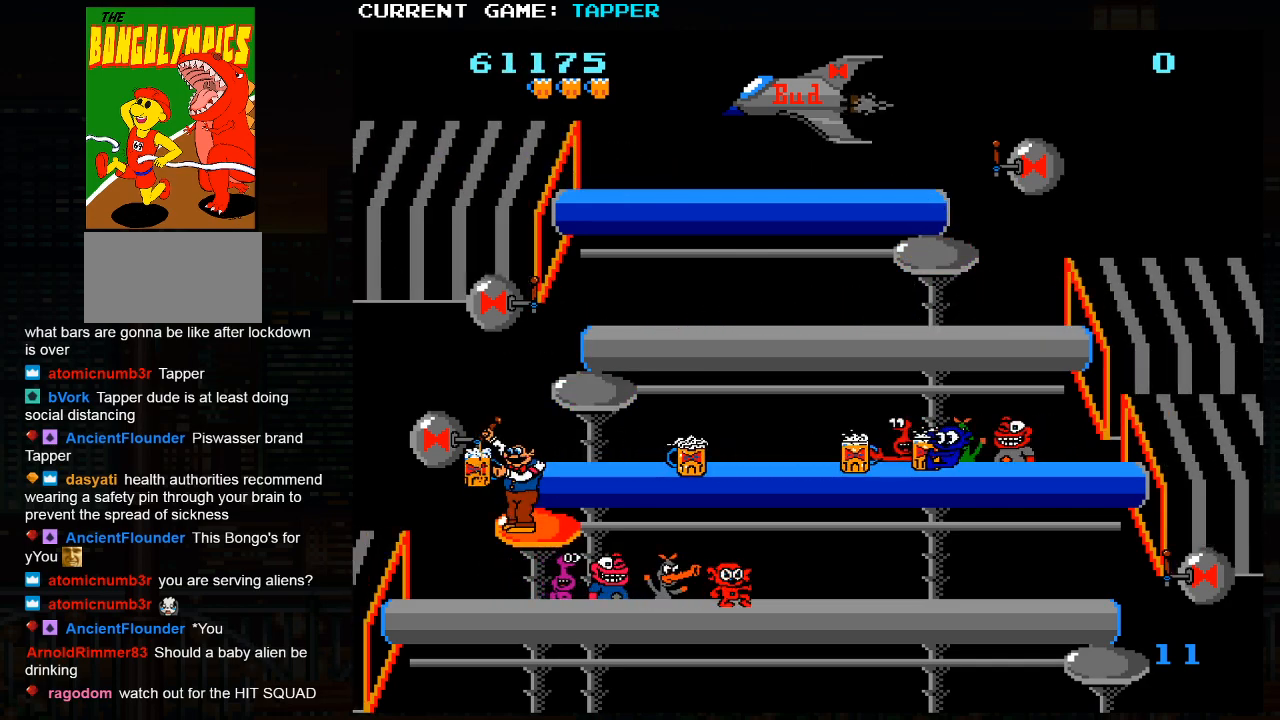
{"buttons": ["SQUARE"], "left_stick": "center", "events": [[83, "left_stick", "down"], [267, "left_stick", "center"], [300, "SQUARE", "down"]]}
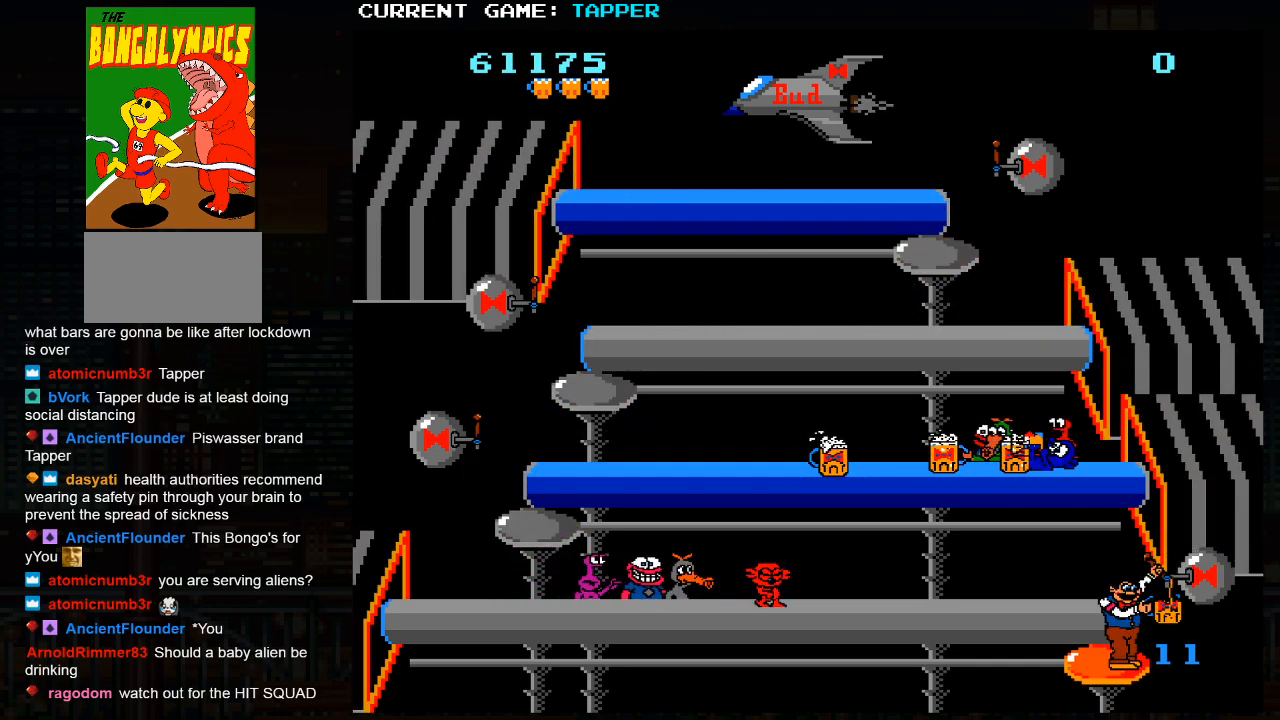
{"buttons": ["SQUARE"], "left_stick": "center", "events": [[33, "SQUARE", "up"], [117, "SQUARE", "down"], [350, "SQUARE", "up"], [433, "SQUARE", "down"]]}
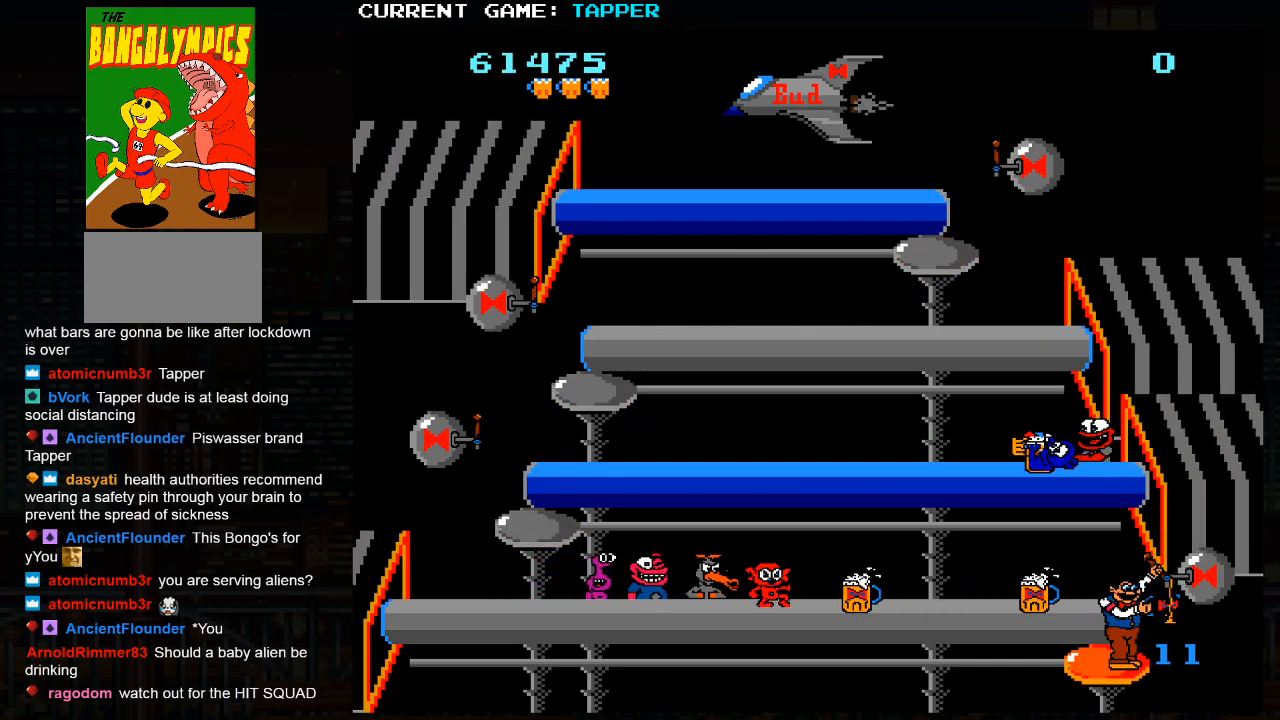
{"buttons": [], "left_stick": "center", "events": [[117, "SQUARE", "up"], [200, "SQUARE", "down"], [400, "SQUARE", "up"]]}
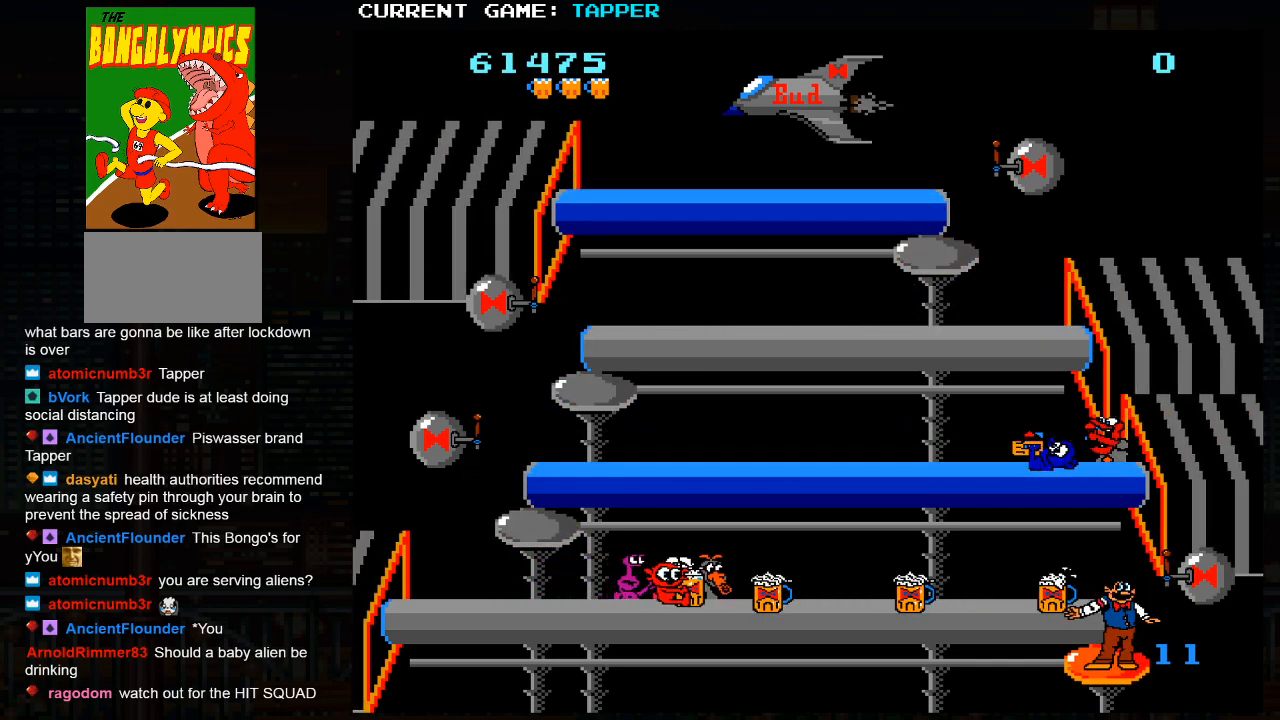
{"buttons": ["SQUARE"], "left_stick": "center", "events": [[83, "left_stick", "up"], [283, "left_stick", "center"], [317, "SQUARE", "down"]]}
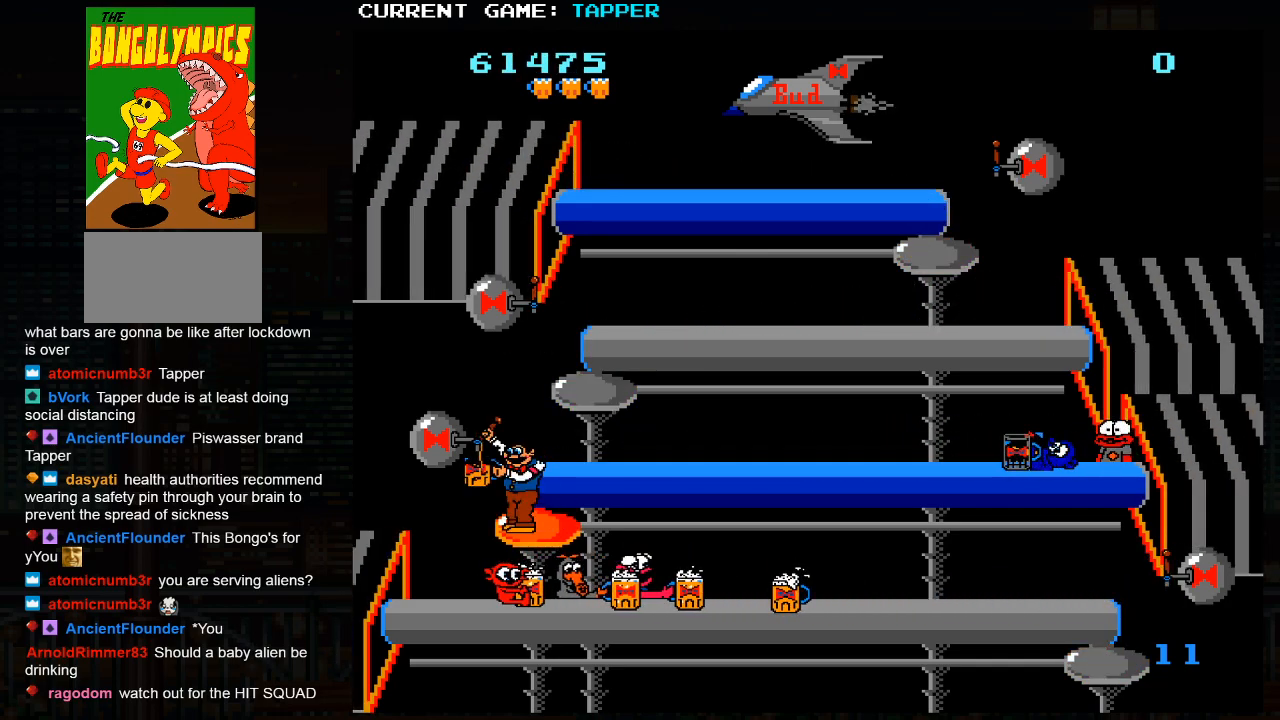
{"buttons": ["SQUARE"], "left_stick": "center", "events": [[83, "SQUARE", "up"], [183, "SQUARE", "down"]]}
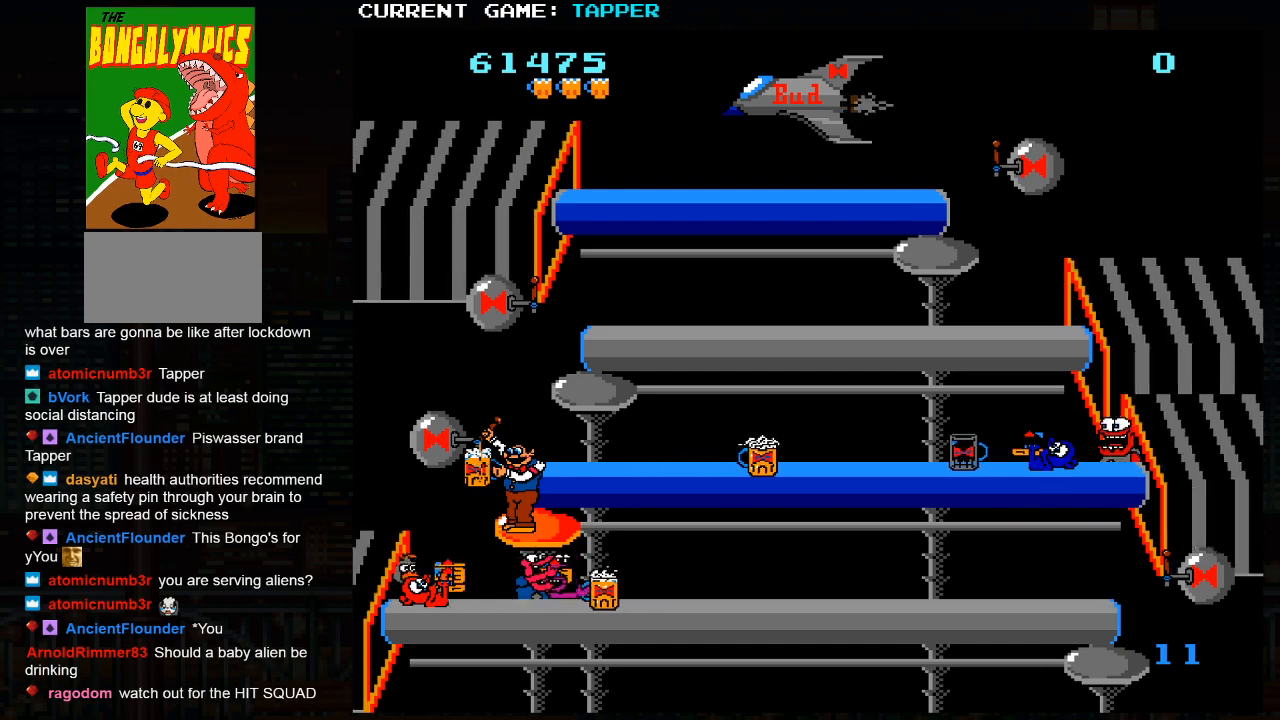
{"buttons": ["SQUARE"], "left_stick": "center", "events": []}
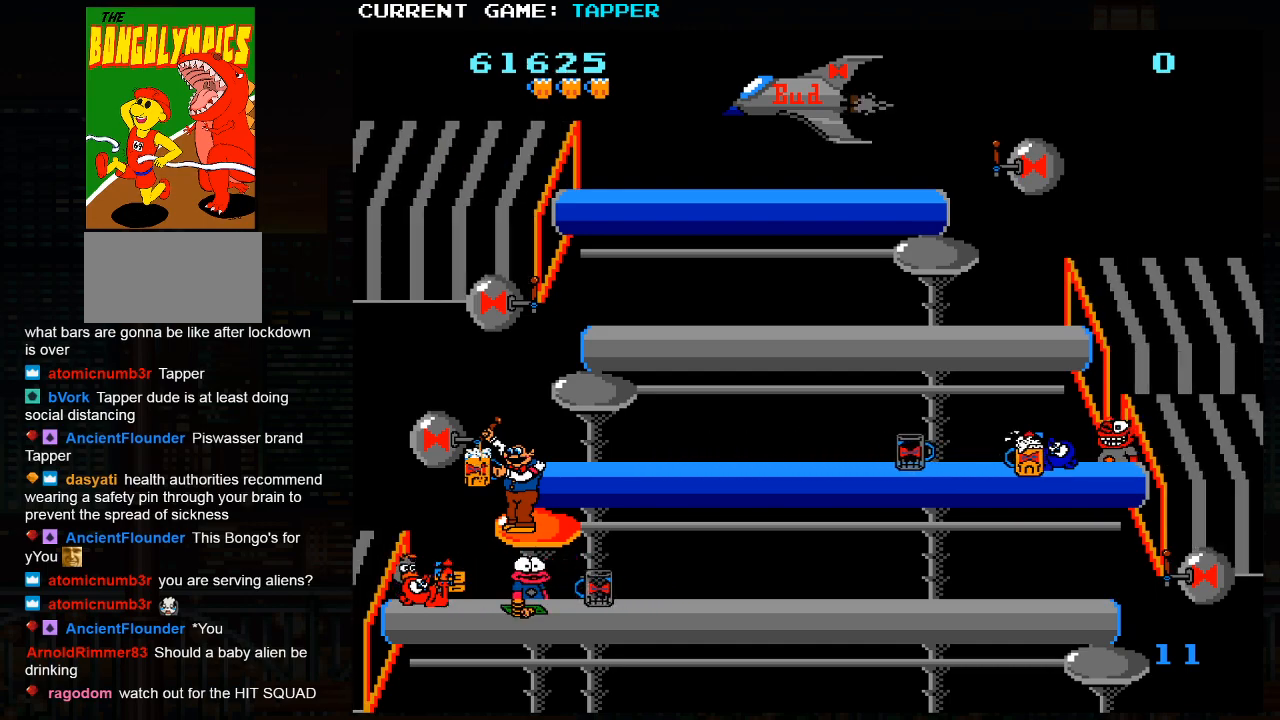
{"buttons": [], "left_stick": "right", "events": [[117, "SQUARE", "up"], [267, "left_stick", "right"]]}
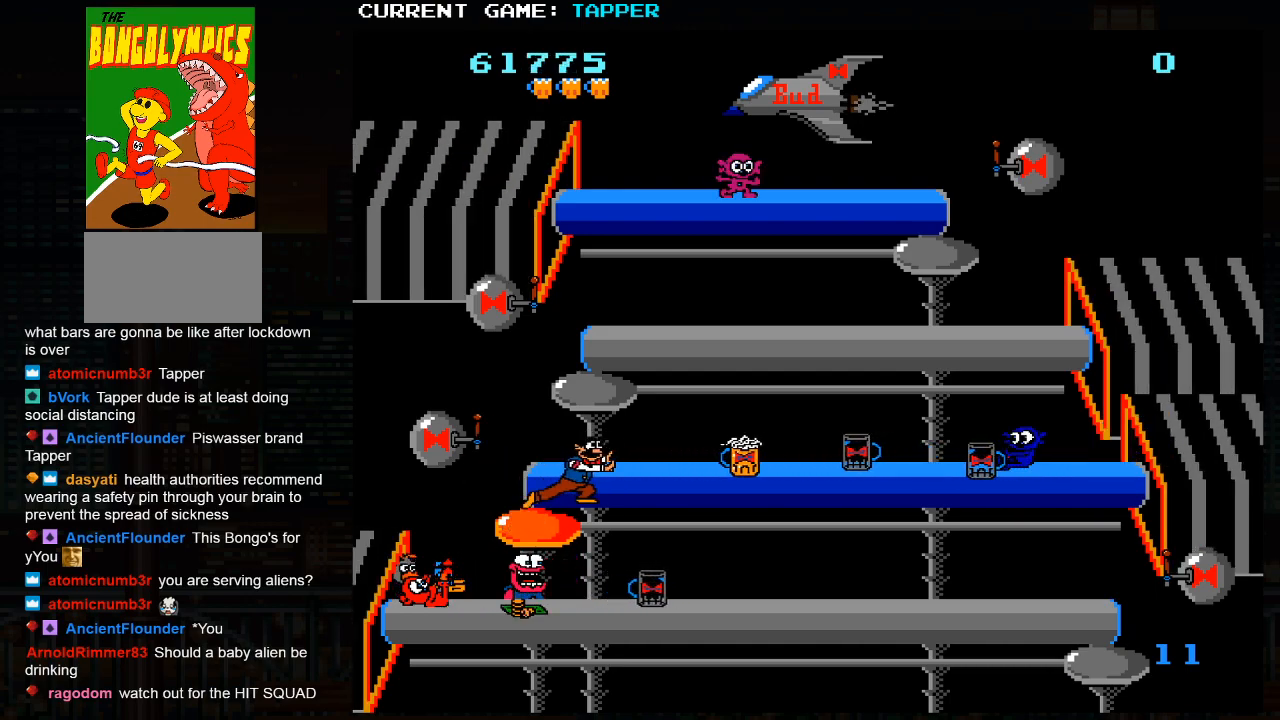
{"buttons": [], "left_stick": "right", "events": []}
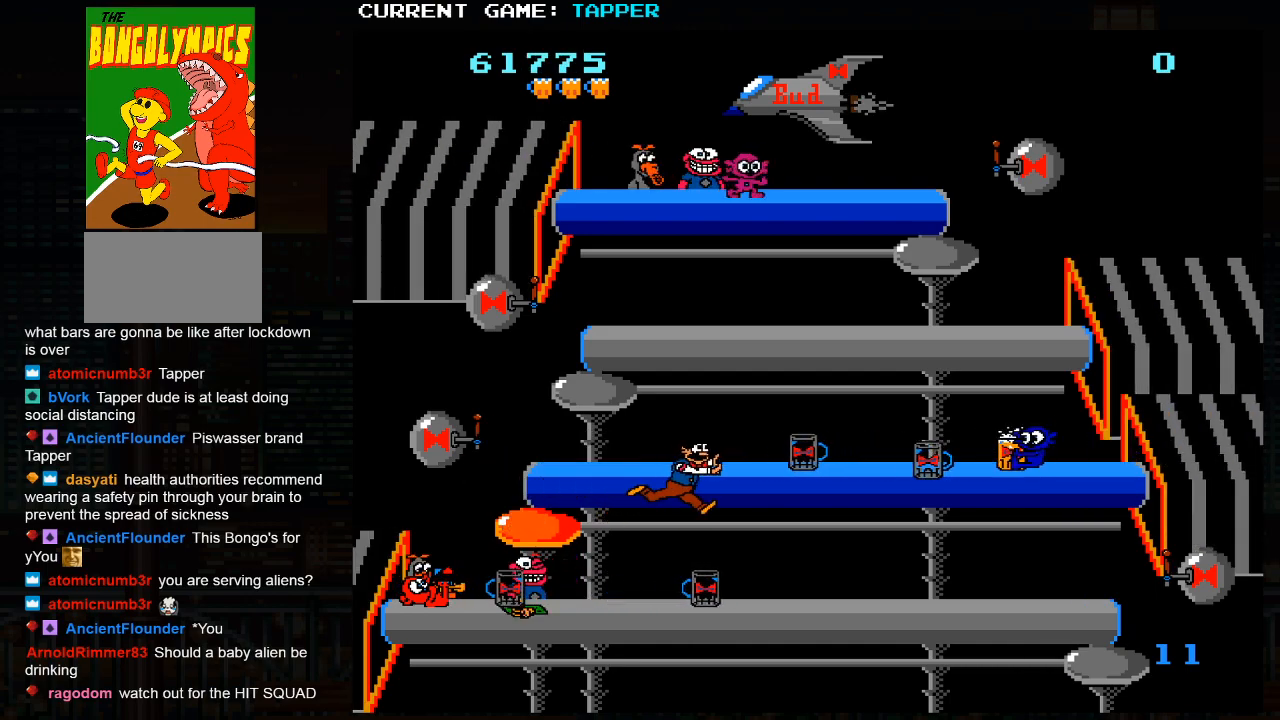
{"buttons": [], "left_stick": "right", "events": []}
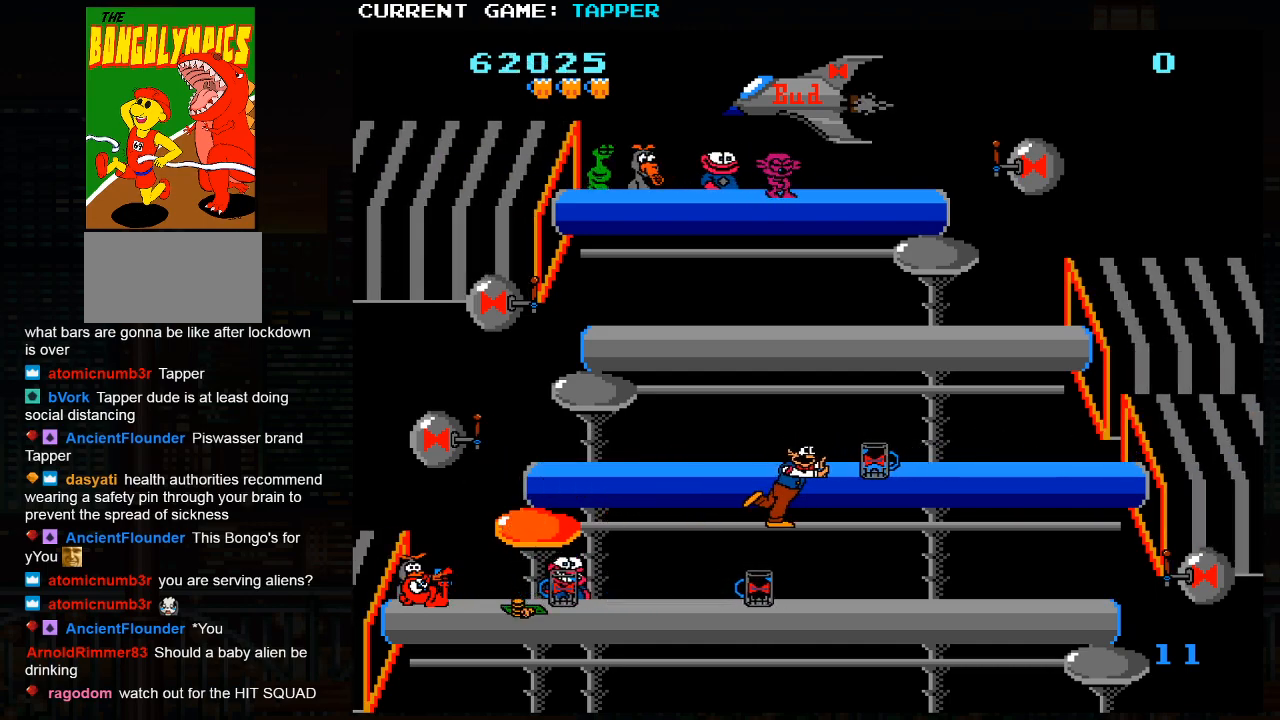
{"buttons": [], "left_stick": "center", "events": [[67, "left_stick", "down"], [167, "SQUARE", "down"], [250, "left_stick", "center"], [483, "SQUARE", "up"]]}
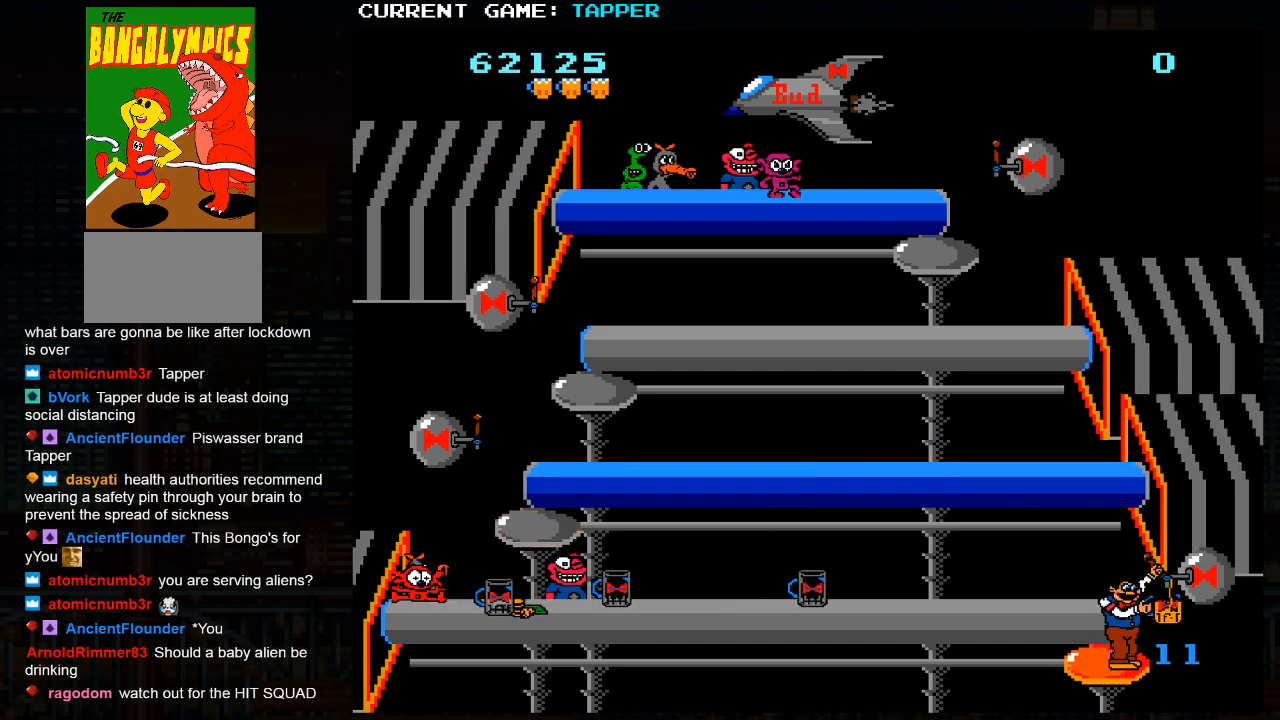
{"buttons": ["SQUARE"], "left_stick": "center", "events": [[67, "SQUARE", "down"], [283, "SQUARE", "up"], [350, "SQUARE", "down"]]}
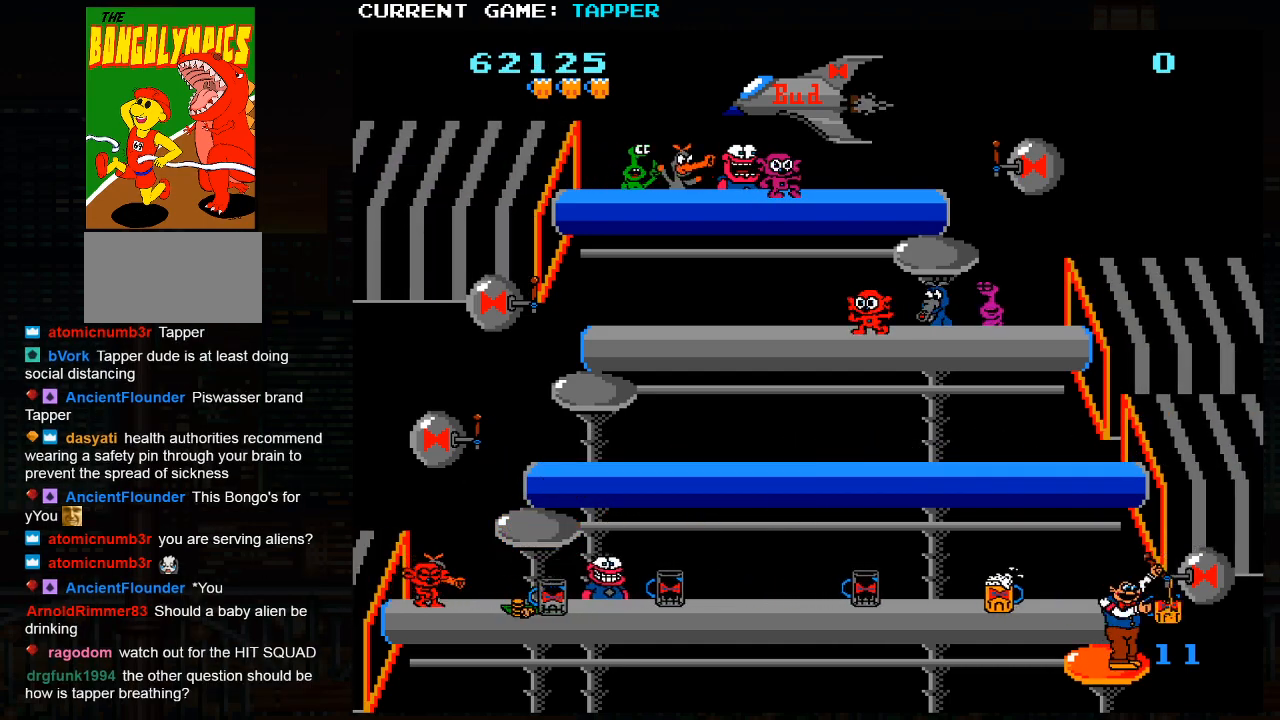
{"buttons": [], "left_stick": "left", "events": [[117, "SQUARE", "up"], [183, "SQUARE", "down"], [383, "SQUARE", "up"], [500, "left_stick", "left"]]}
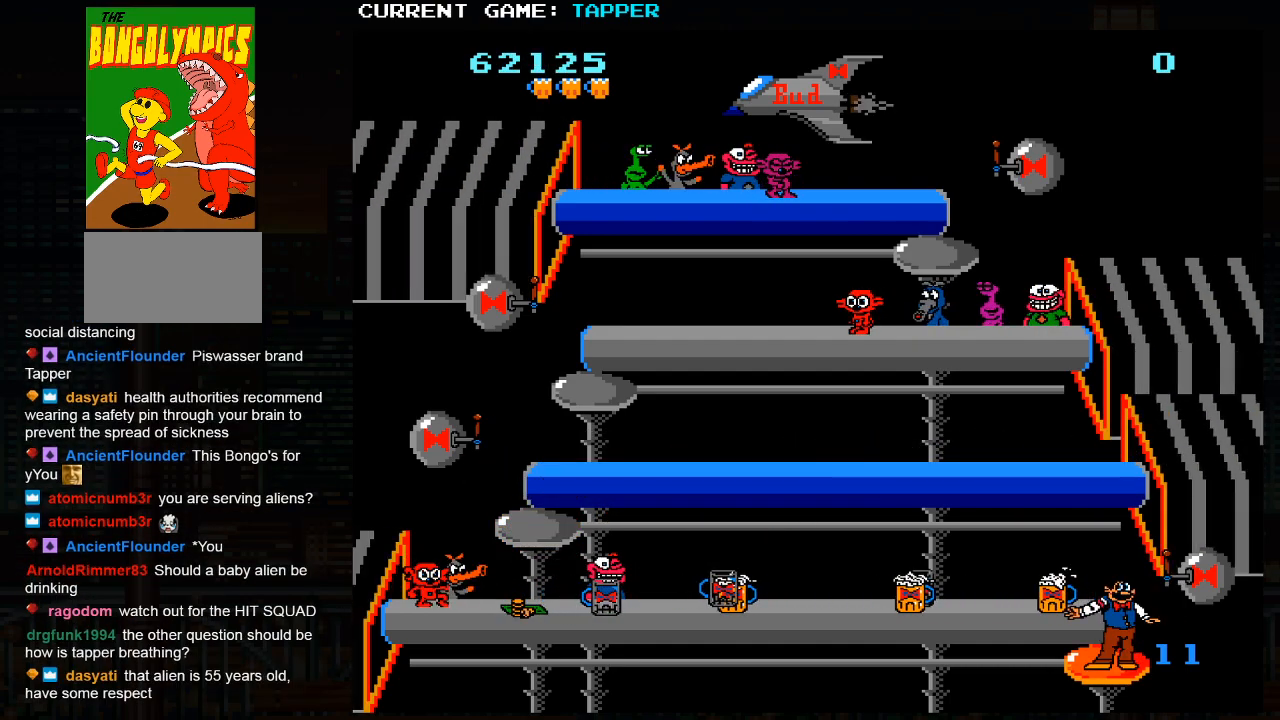
{"buttons": [], "left_stick": "left", "events": []}
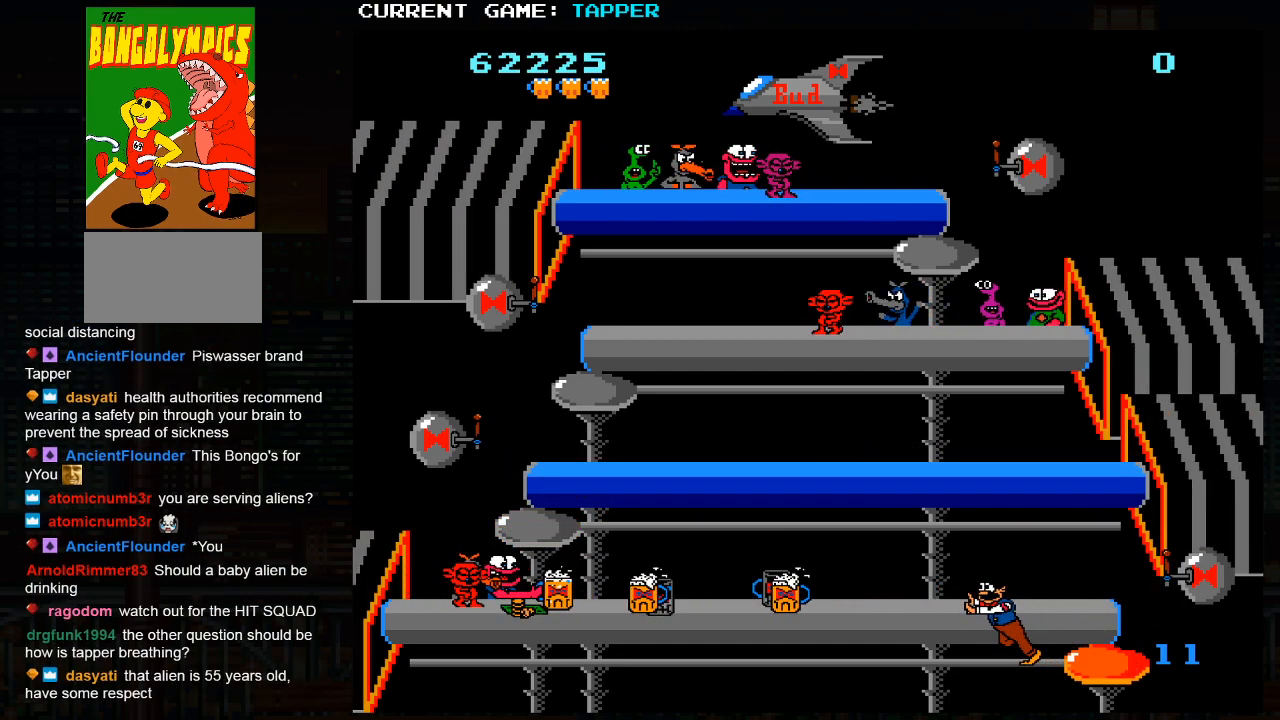
{"buttons": [], "left_stick": "left", "events": []}
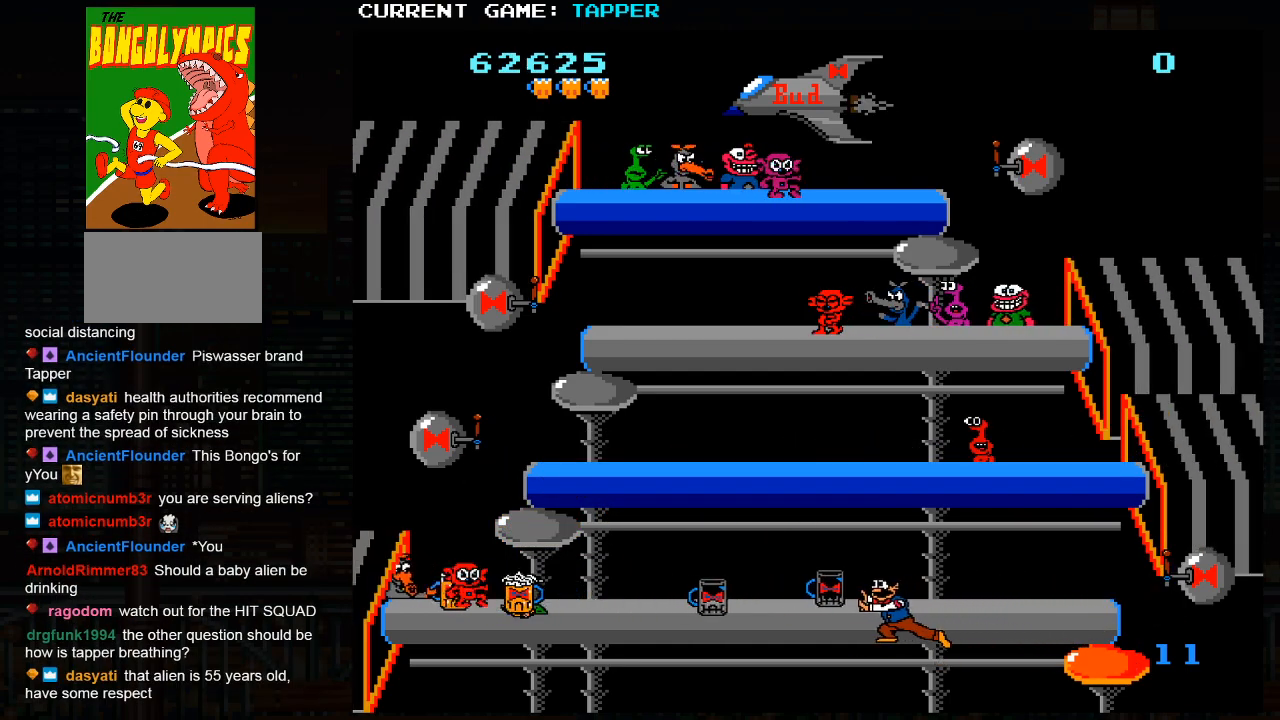
{"buttons": ["SQUARE"], "left_stick": "down", "events": [[417, "left_stick", "down"], [500, "SQUARE", "down"]]}
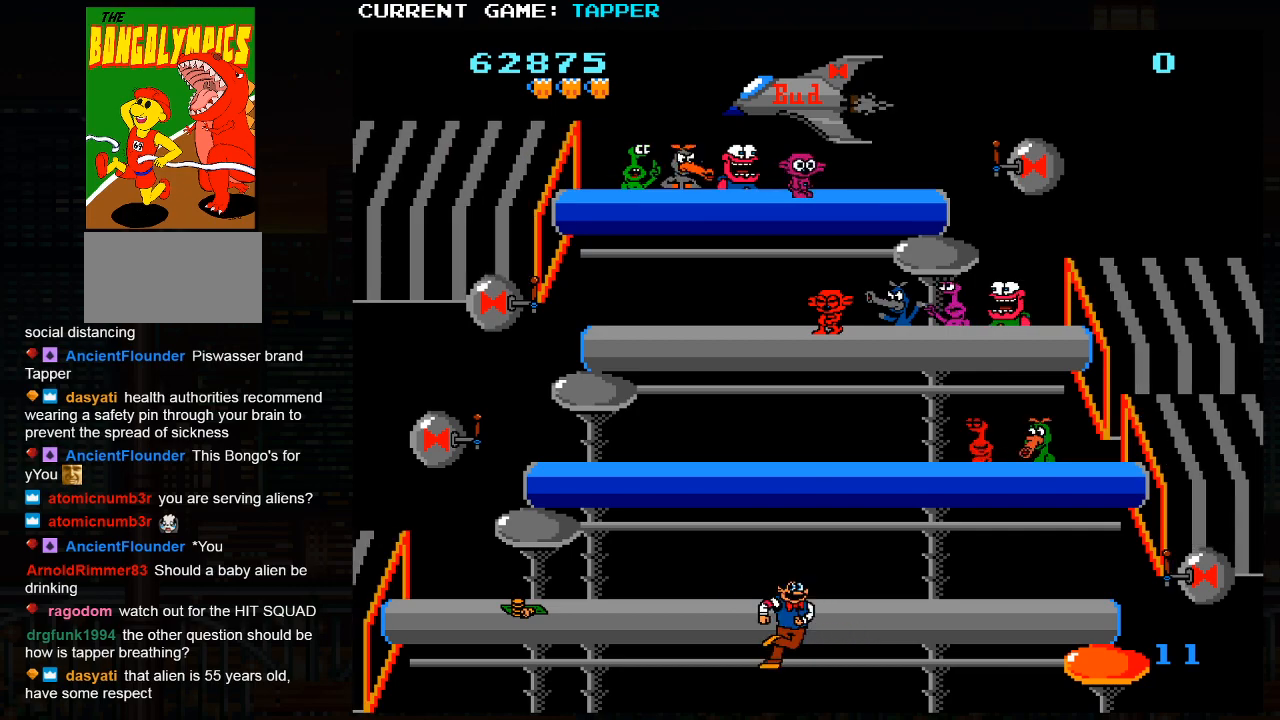
{"buttons": ["SQUARE"], "left_stick": "center", "events": [[67, "left_stick", "center"], [300, "SQUARE", "up"], [367, "SQUARE", "down"]]}
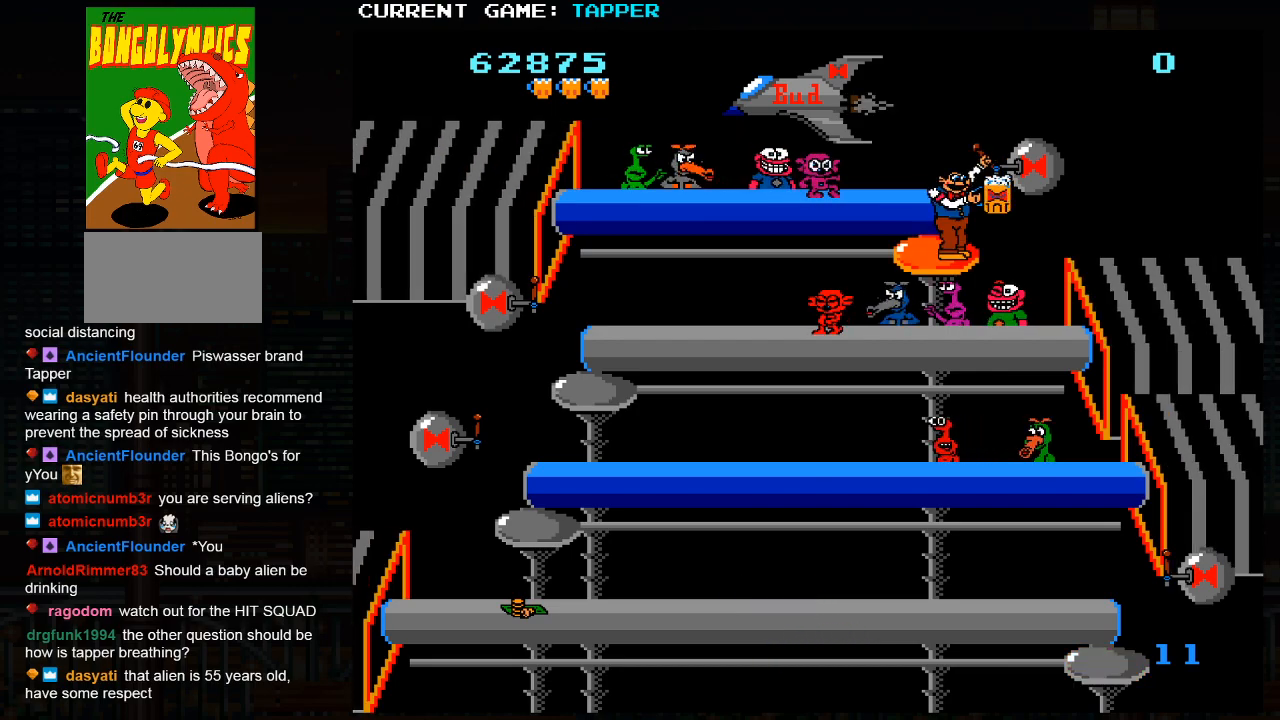
{"buttons": ["SQUARE"], "left_stick": "center", "events": [[67, "SQUARE", "up"], [133, "SQUARE", "down"], [333, "SQUARE", "up"], [400, "SQUARE", "down"]]}
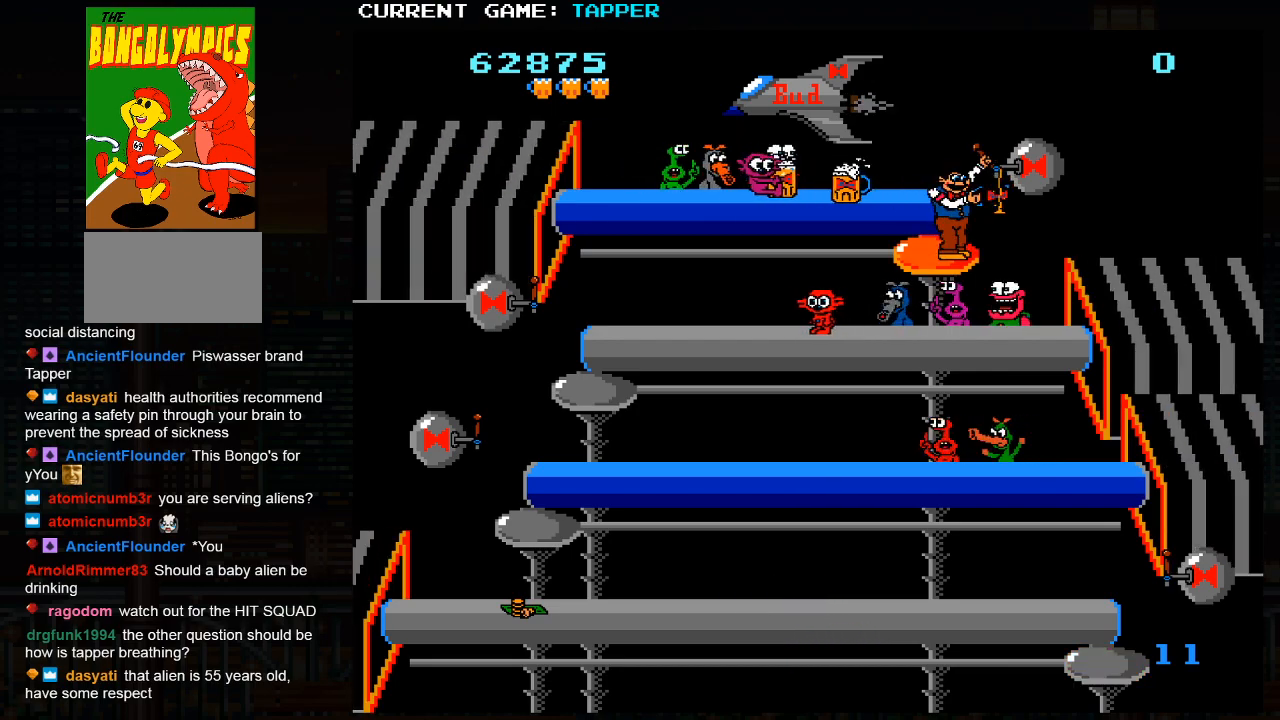
{"buttons": [], "left_stick": "down", "events": [[83, "SQUARE", "up"], [183, "SQUARE", "down"], [367, "SQUARE", "up"], [450, "left_stick", "down"]]}